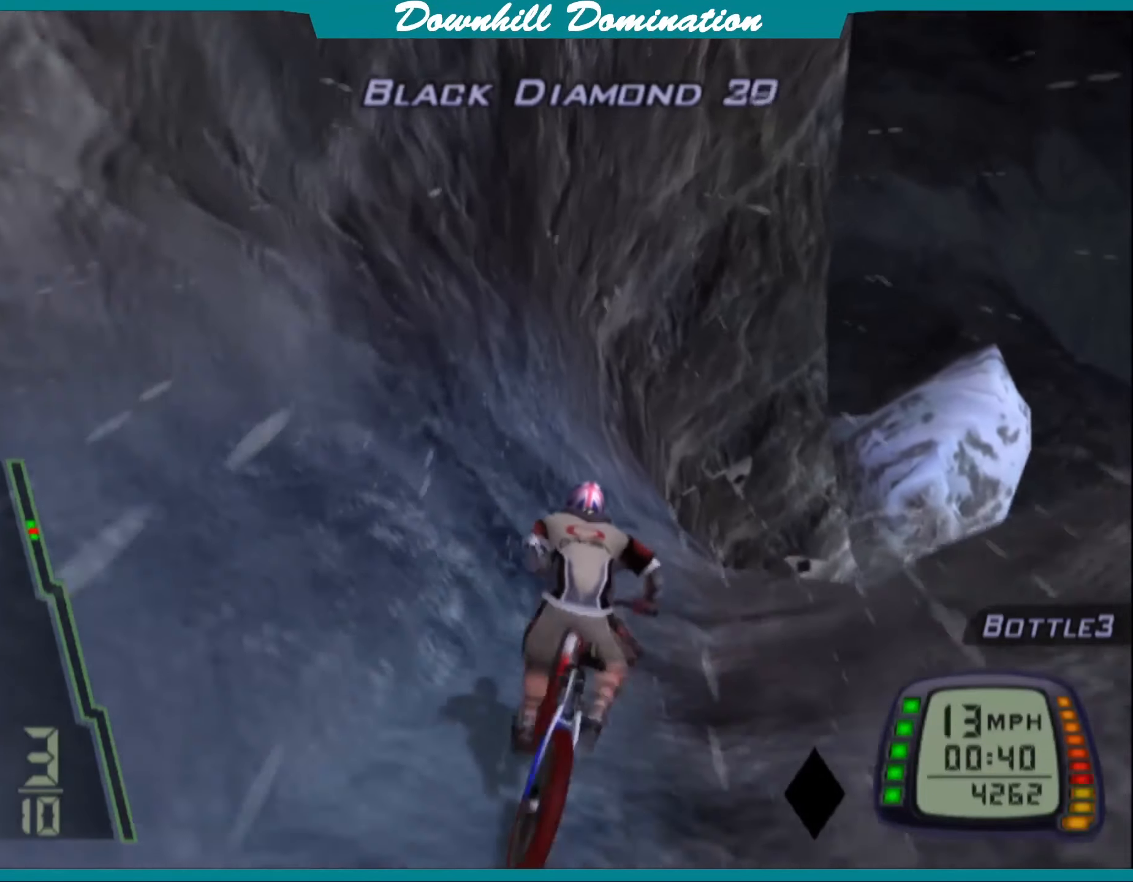
Gameplay with a controller (PlayStation layout); each line is a JSON object with the inputs held at the frame after it. "events" lists button and stick changes between this image and that frame as [ms after this image, input, new state], when the widget could be followed in between. Not read: right_stick.
{"buttons": ["CROSS"], "left_stick": "center", "events": [[50, "left_stick", "right"], [217, "left_stick", "center"]]}
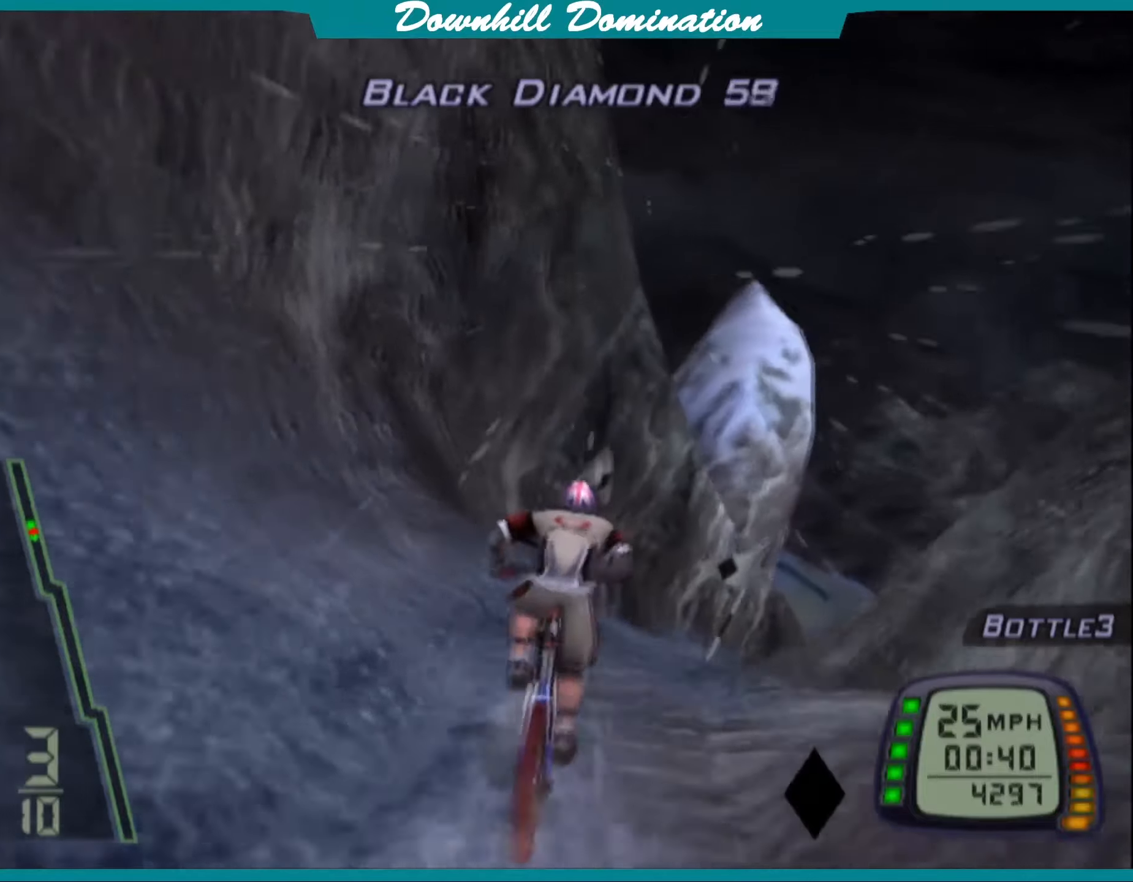
{"buttons": ["CROSS"], "left_stick": "right", "events": [[67, "left_stick", "right"], [250, "left_stick", "center"], [467, "left_stick", "right"]]}
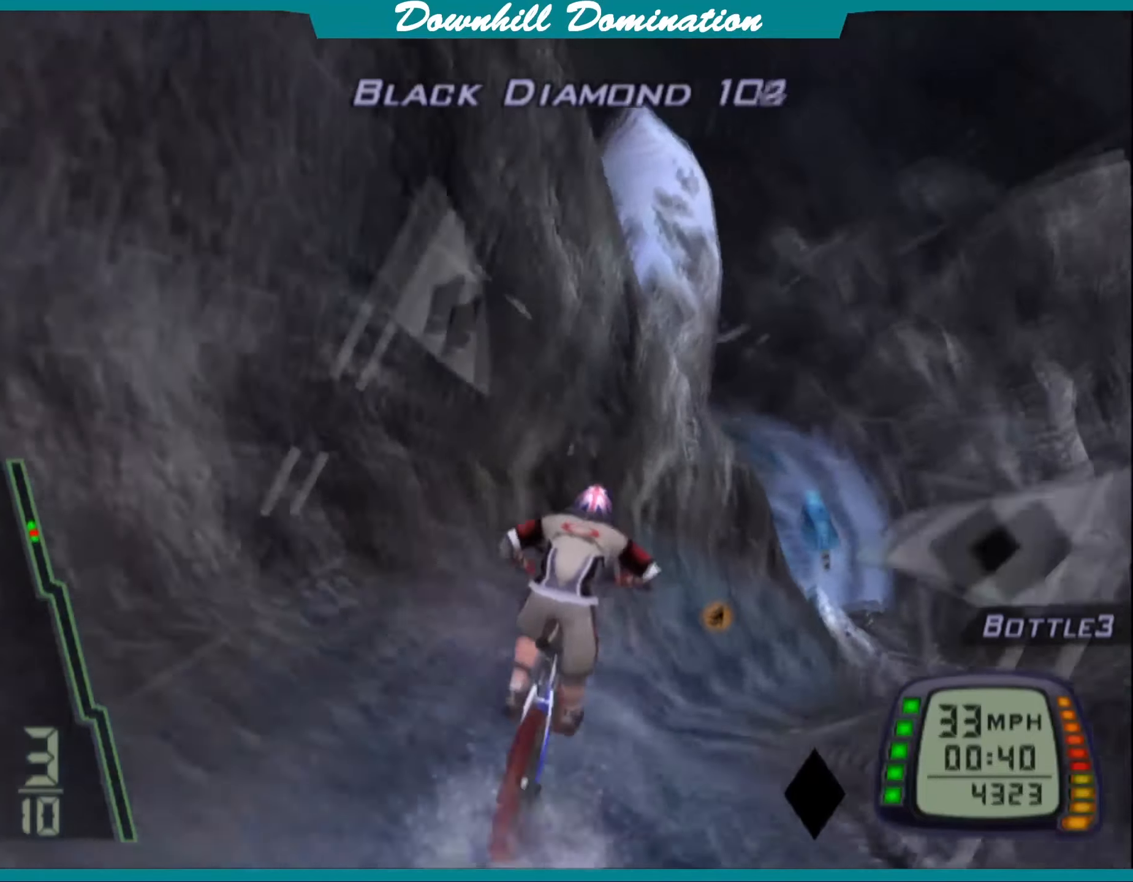
{"buttons": ["CROSS"], "left_stick": "right", "events": [[84, "left_stick", "up-right"], [200, "left_stick", "center"], [400, "left_stick", "right"]]}
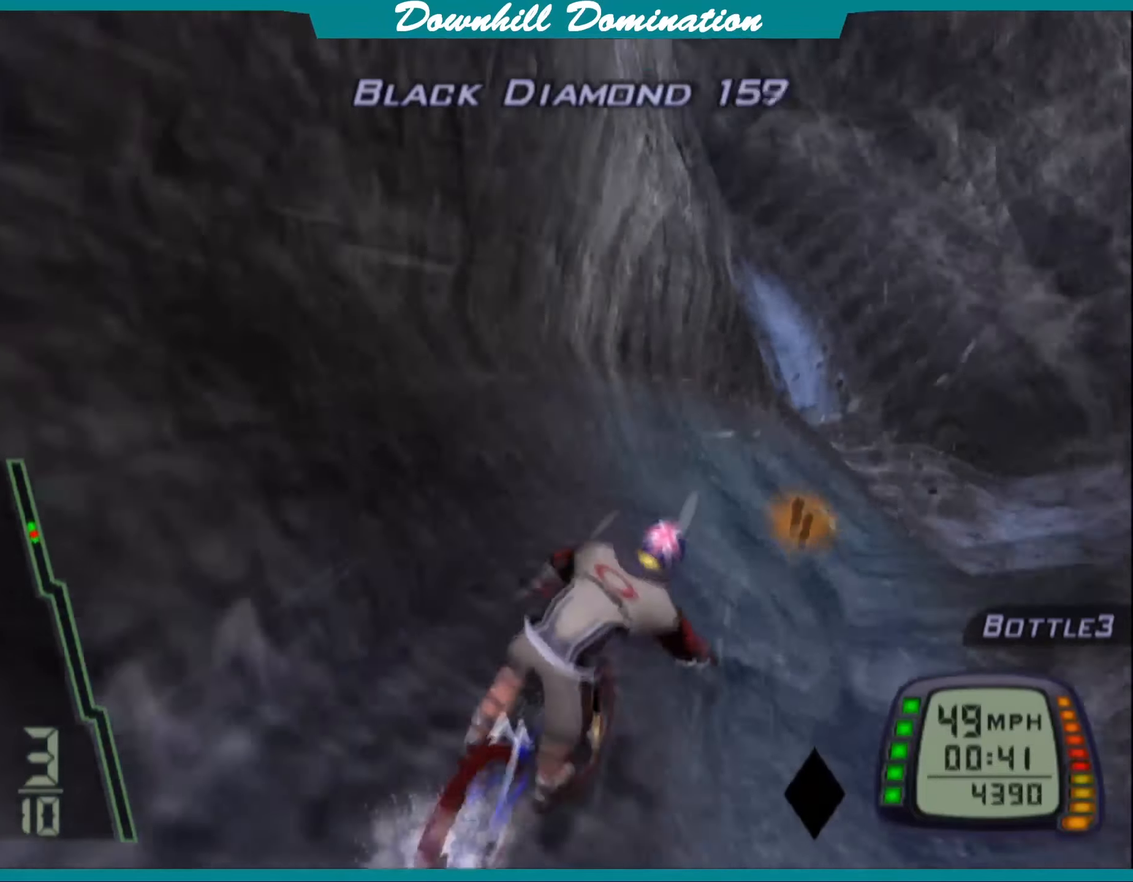
{"buttons": ["CROSS"], "left_stick": "center", "events": [[34, "left_stick", "center"]]}
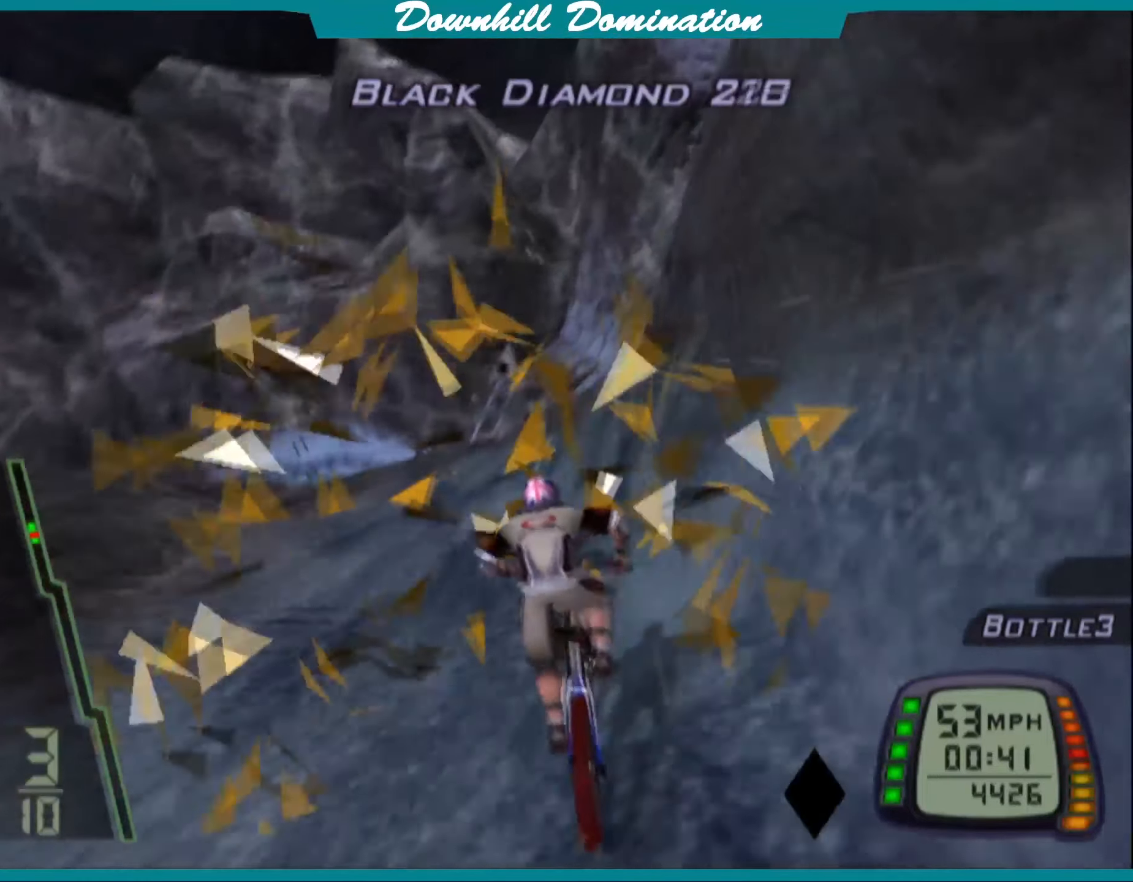
{"buttons": ["CROSS"], "left_stick": "center", "events": [[17, "left_stick", "left"], [134, "left_stick", "center"]]}
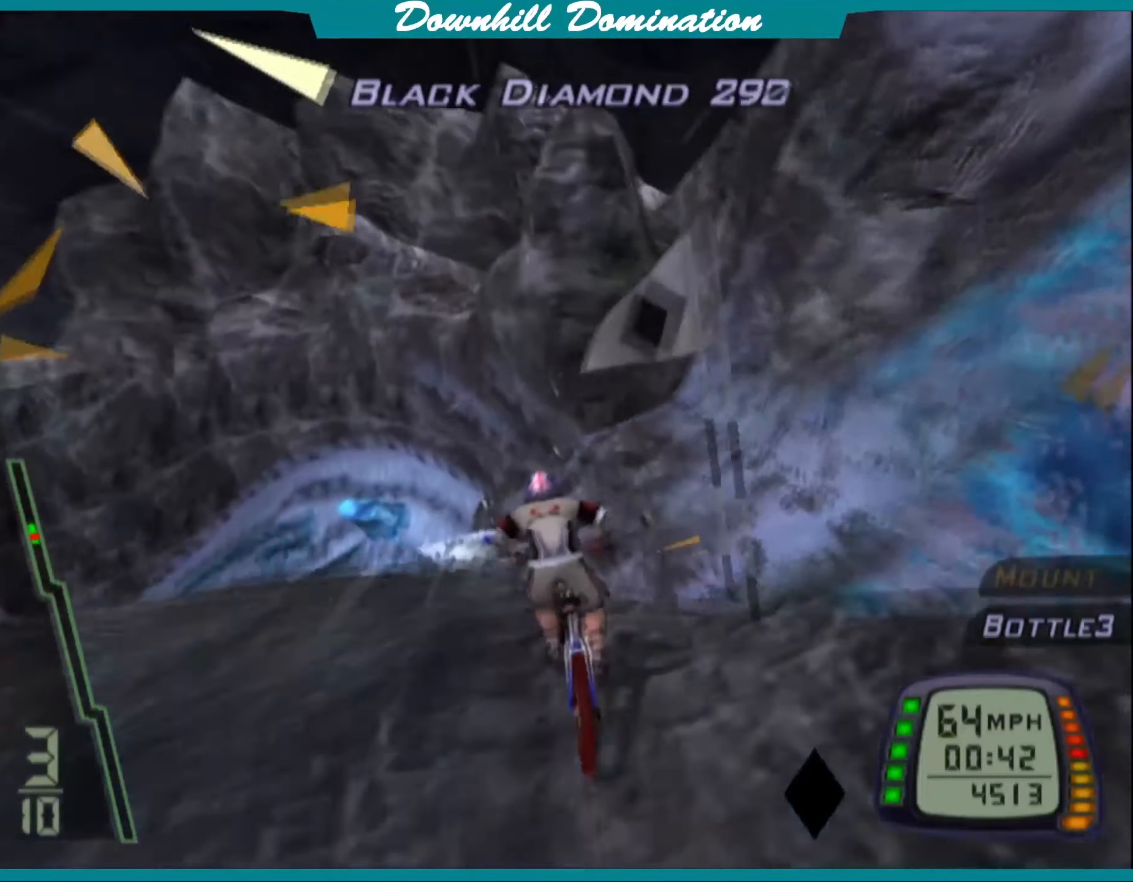
{"buttons": ["CROSS"], "left_stick": "center", "events": []}
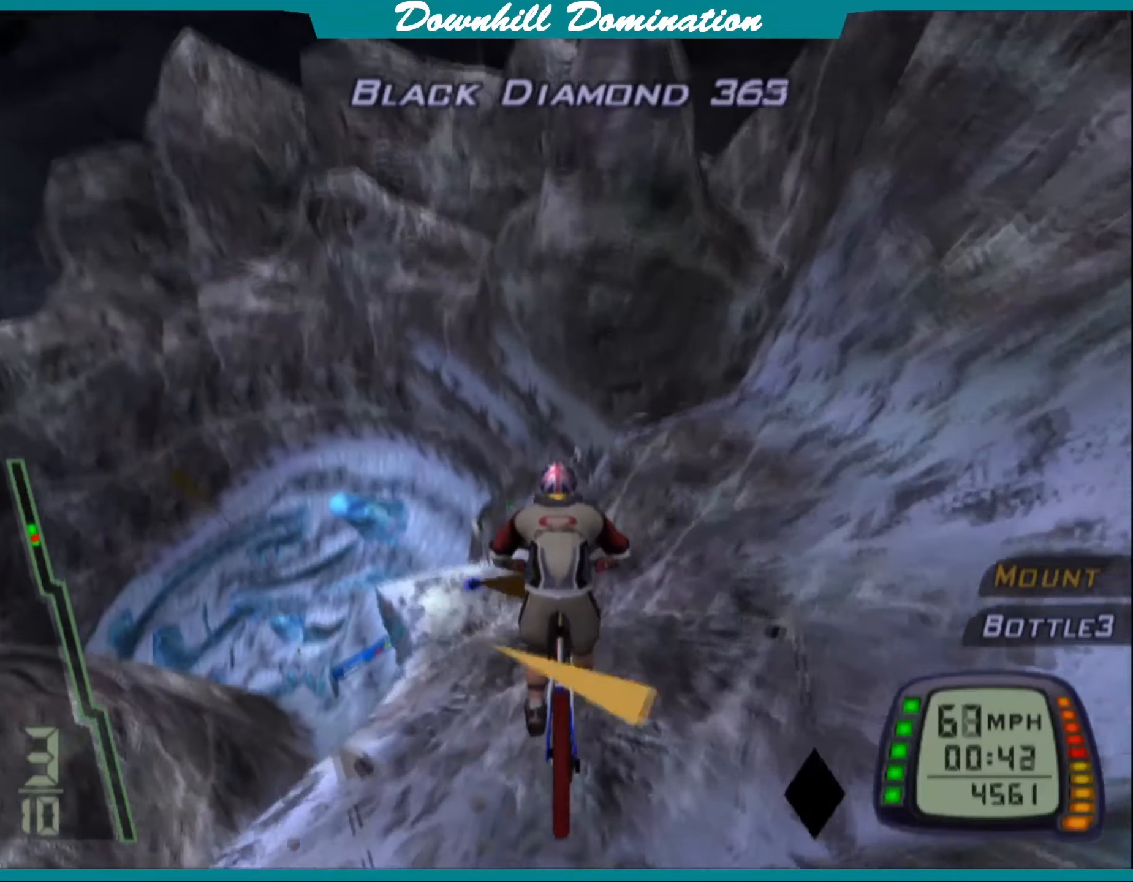
{"buttons": ["CROSS"], "left_stick": "center", "events": [[117, "left_stick", "left"], [284, "left_stick", "center"]]}
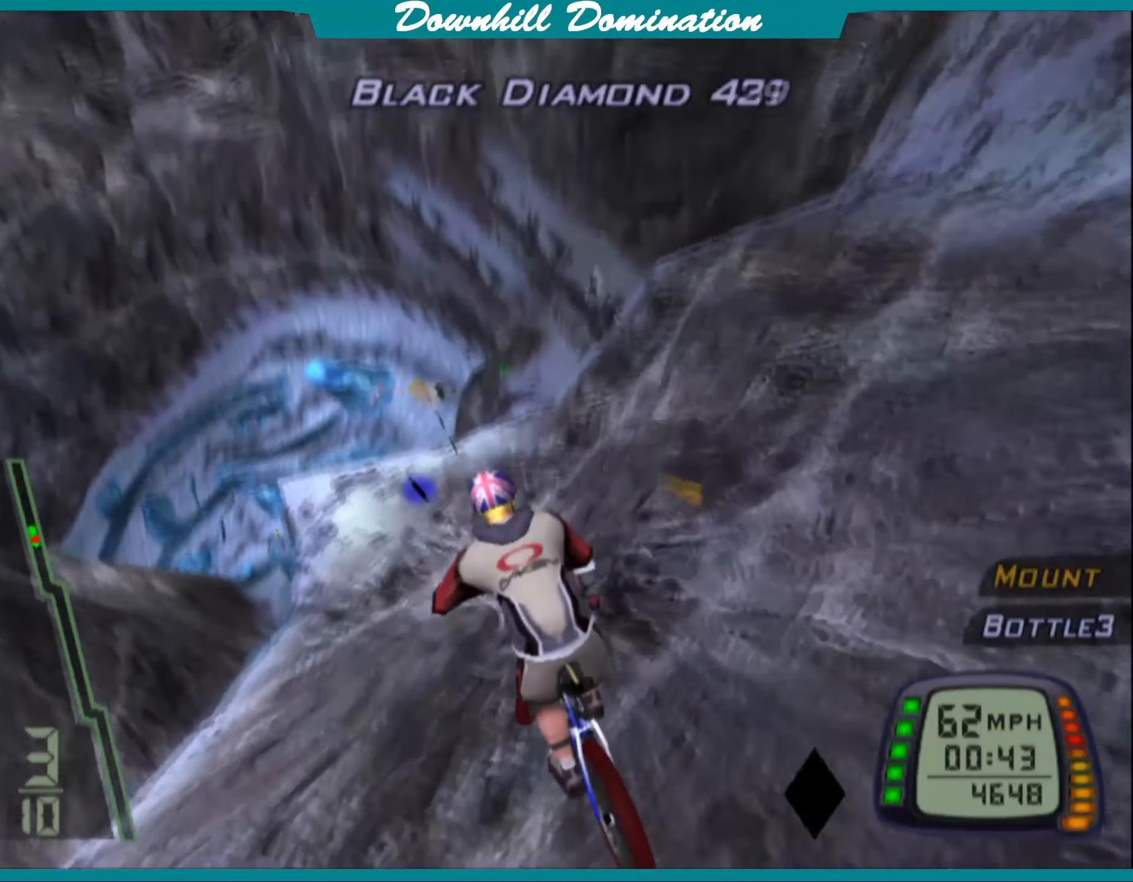
{"buttons": ["CROSS"], "left_stick": "left", "events": [[334, "CROSS", "up"], [467, "CROSS", "down"], [484, "left_stick", "left"]]}
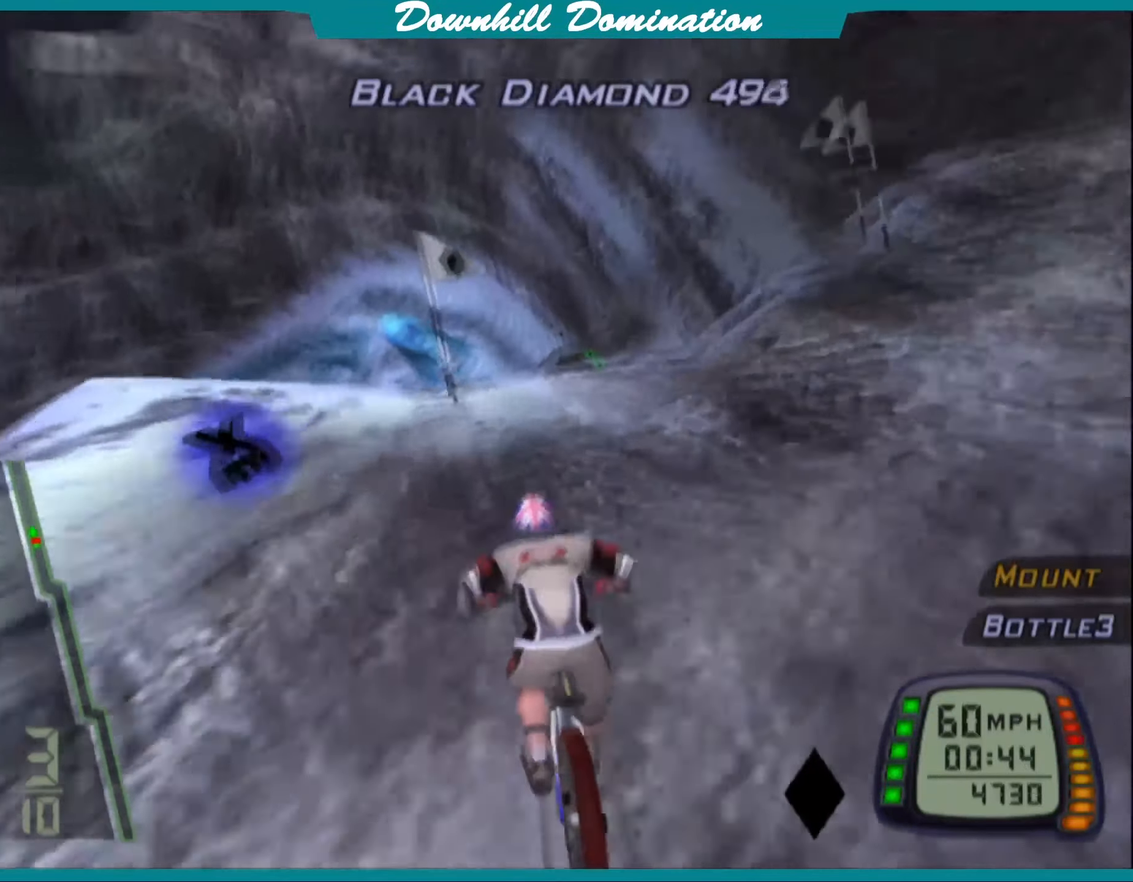
{"buttons": ["CROSS"], "left_stick": "center", "events": [[84, "CROSS", "up"], [134, "CROSS", "down"], [267, "left_stick", "center"]]}
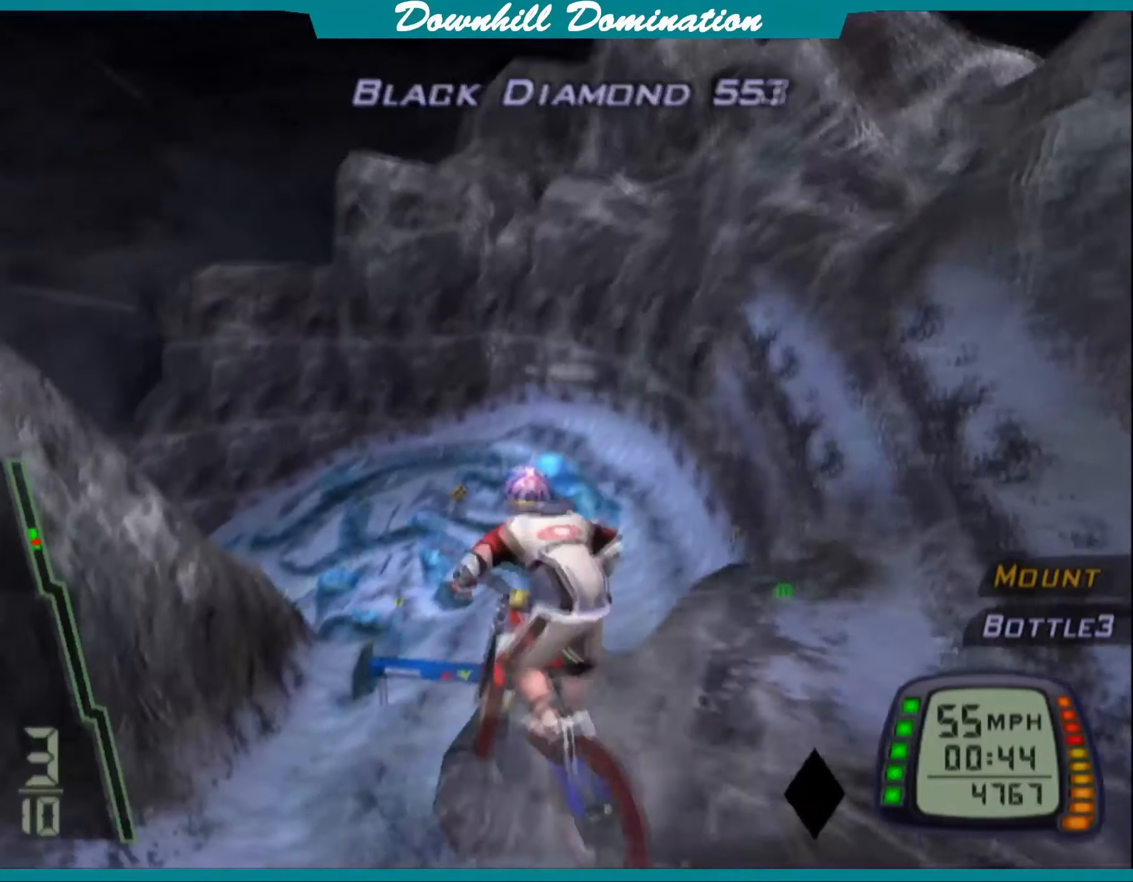
{"buttons": [], "left_stick": "center", "events": [[84, "CROSS", "up"], [184, "L1", "down"], [200, "R2", "down"], [217, "L2", "down"], [217, "TRIANGLE", "down"], [350, "L2", "up"], [367, "R2", "up"], [384, "L1", "up"], [400, "TRIANGLE", "up"]]}
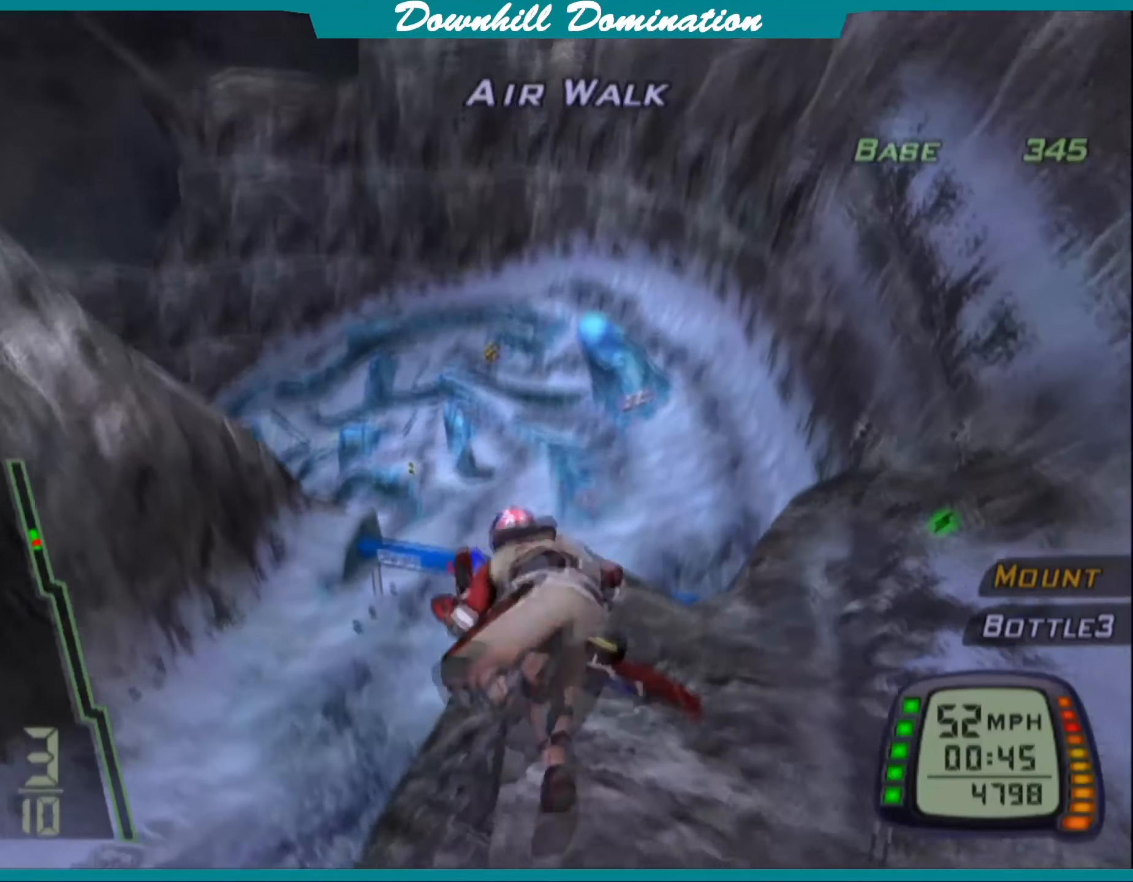
{"buttons": [], "left_stick": "center", "events": []}
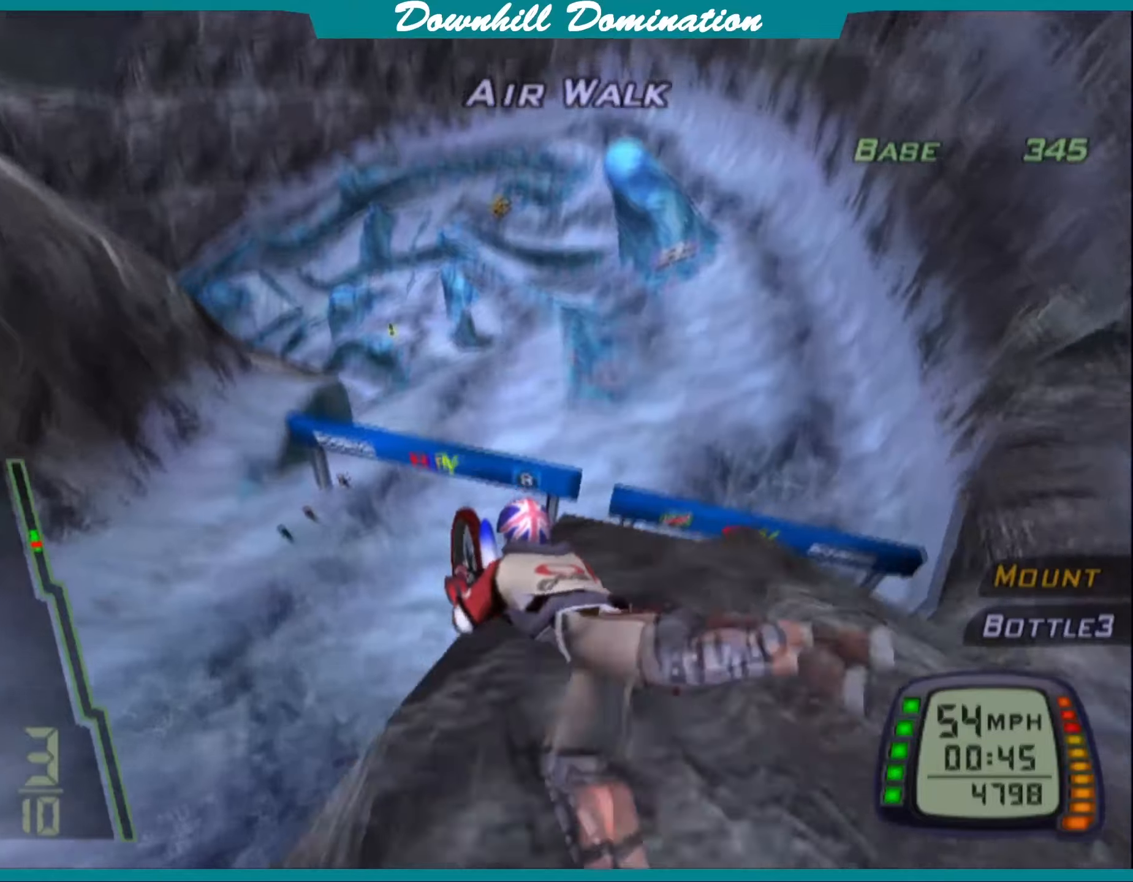
{"buttons": [], "left_stick": "center", "events": []}
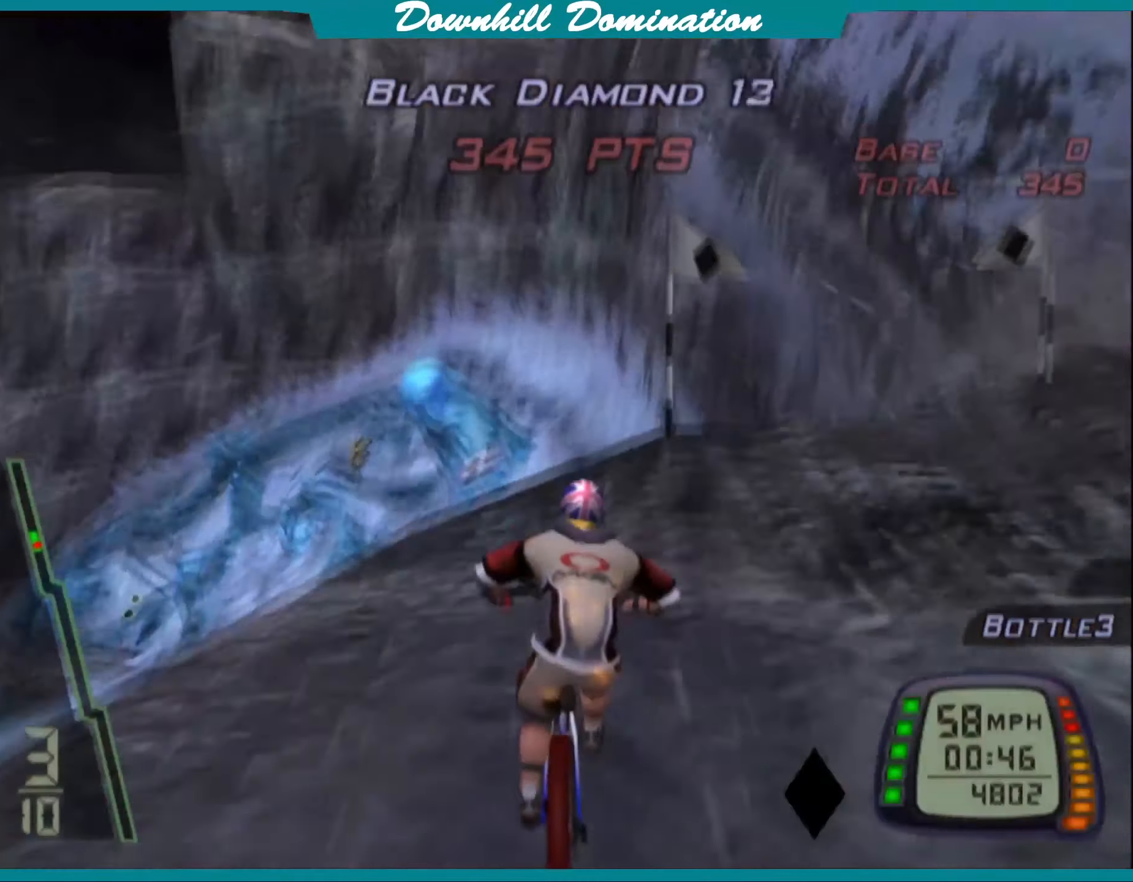
{"buttons": ["CROSS"], "left_stick": "left", "events": [[250, "CROSS", "down"], [383, "CROSS", "up"], [383, "left_stick", "left"], [450, "CROSS", "down"]]}
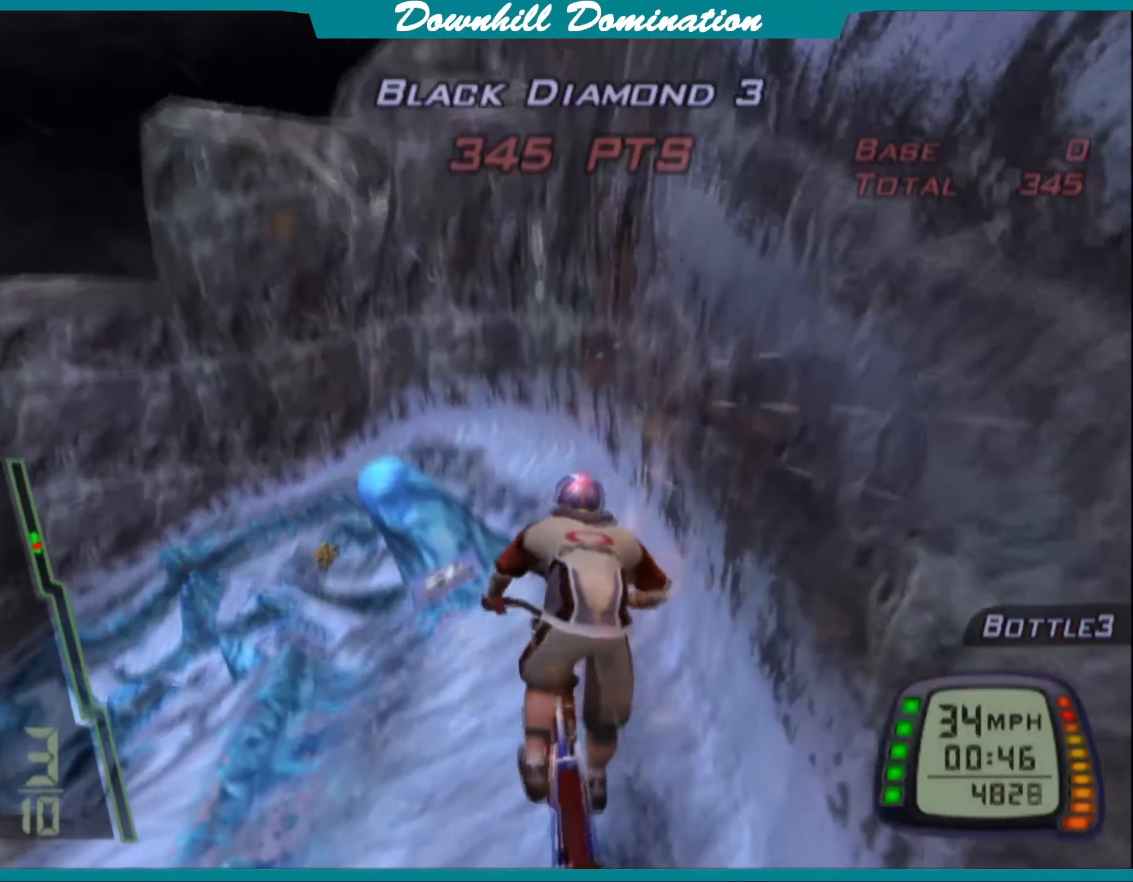
{"buttons": ["CROSS"], "left_stick": "center", "events": [[33, "left_stick", "center"]]}
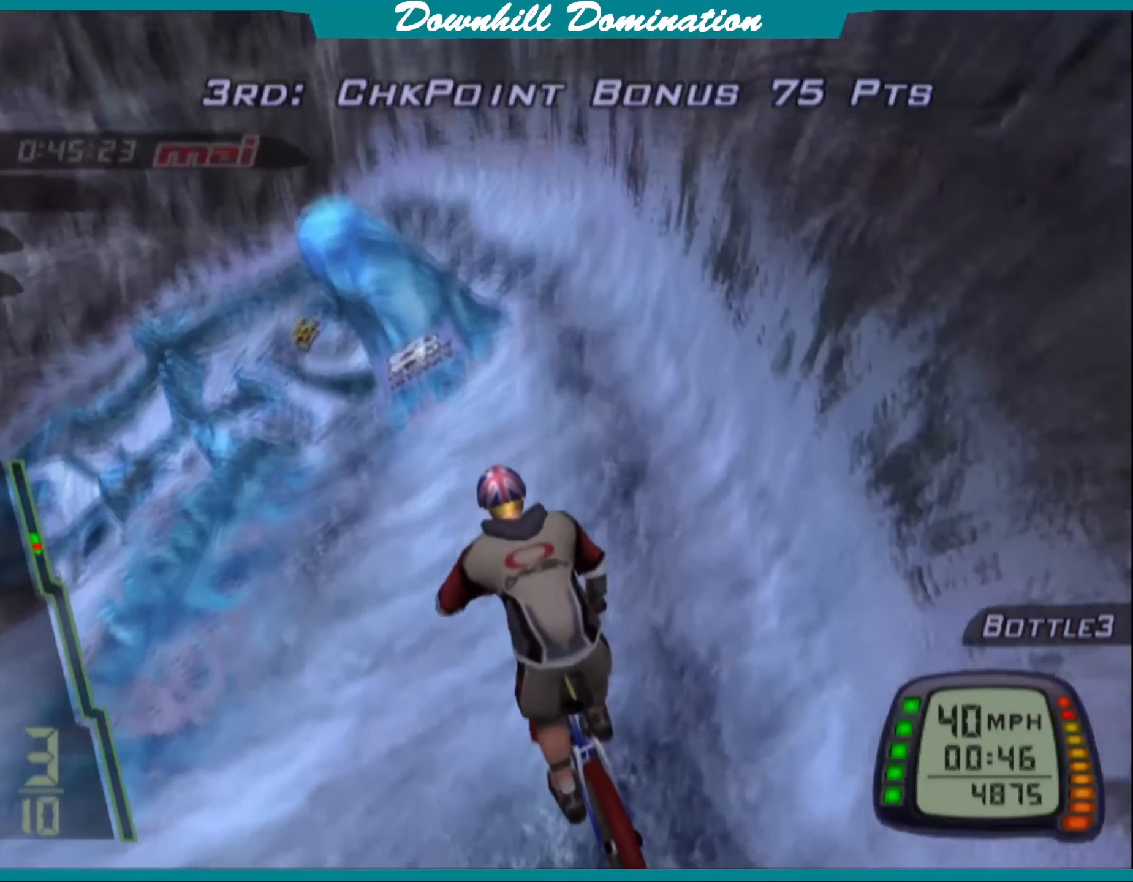
{"buttons": [], "left_stick": "center", "events": [[433, "CROSS", "up"]]}
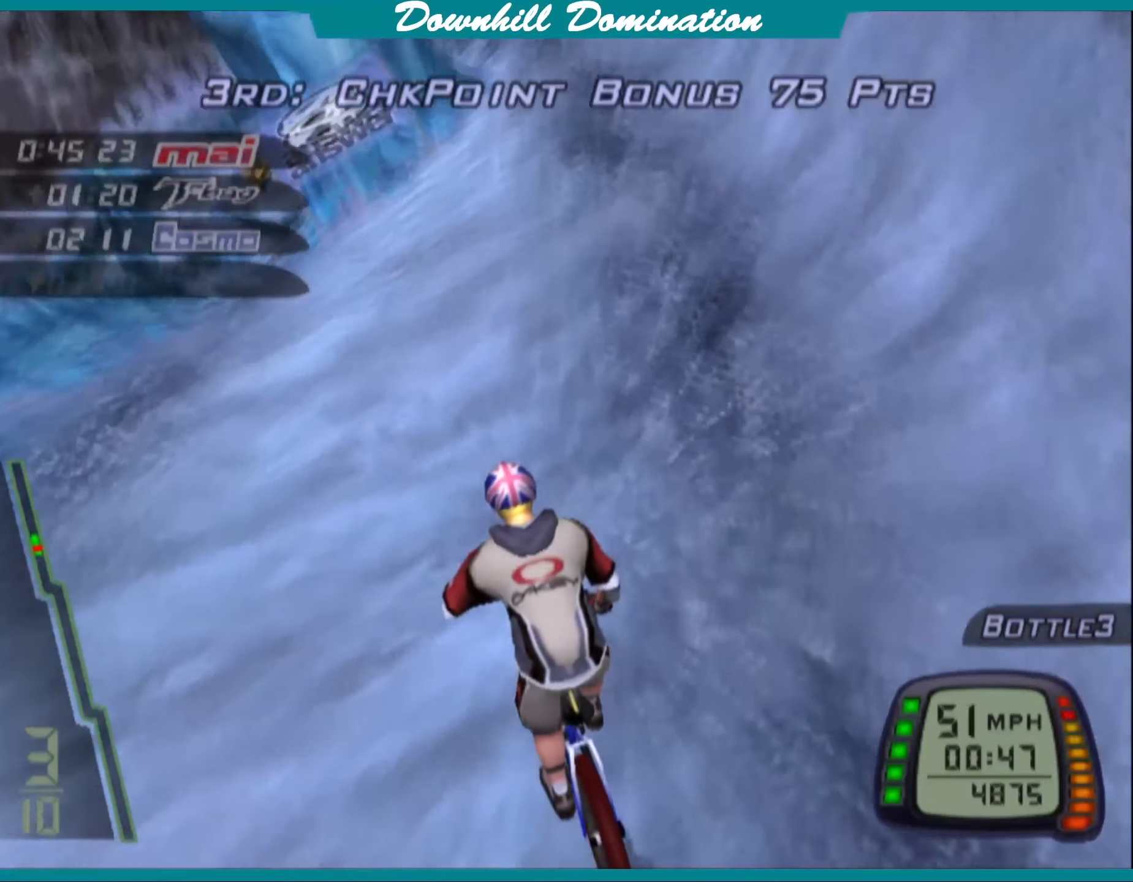
{"buttons": ["CROSS"], "left_stick": "right", "events": [[100, "CROSS", "down"], [216, "CROSS", "up"], [300, "CROSS", "down"], [400, "CROSS", "up"], [450, "left_stick", "right"], [466, "CROSS", "down"]]}
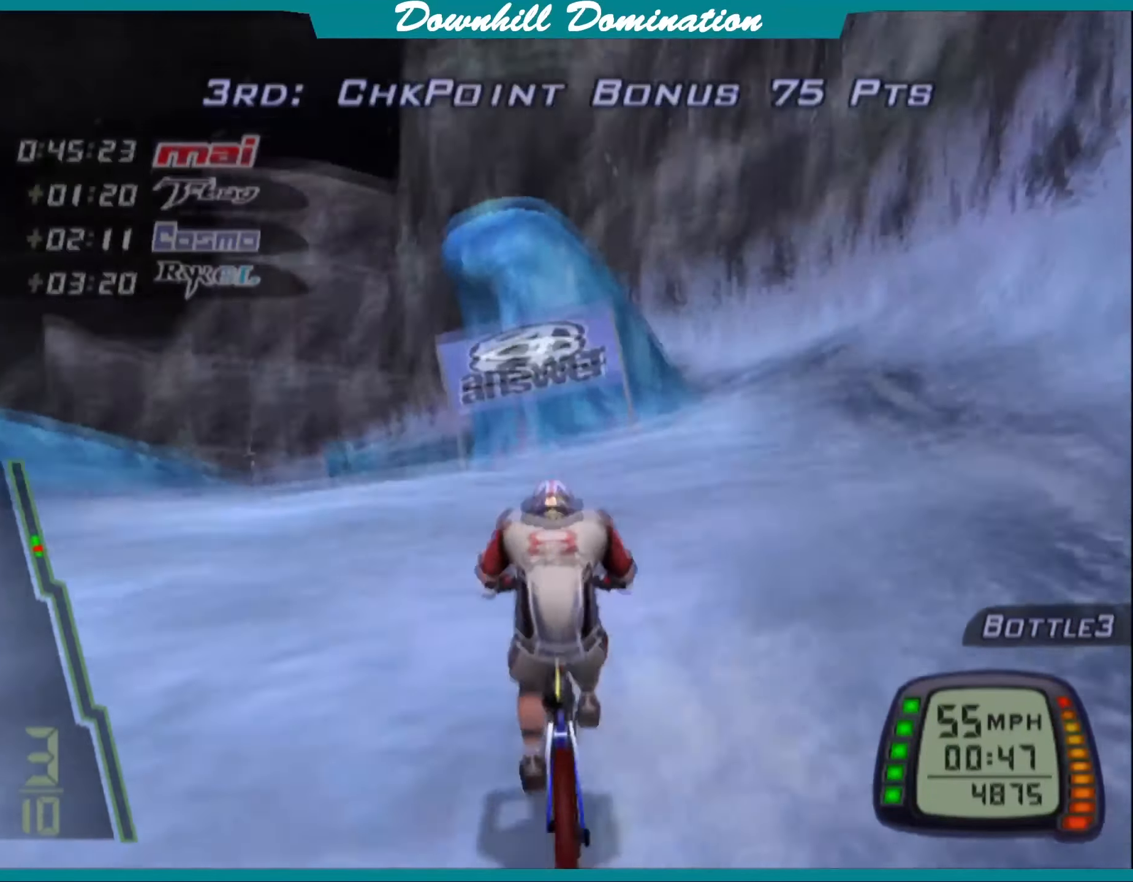
{"buttons": ["CROSS"], "left_stick": "center", "events": [[150, "left_stick", "center"]]}
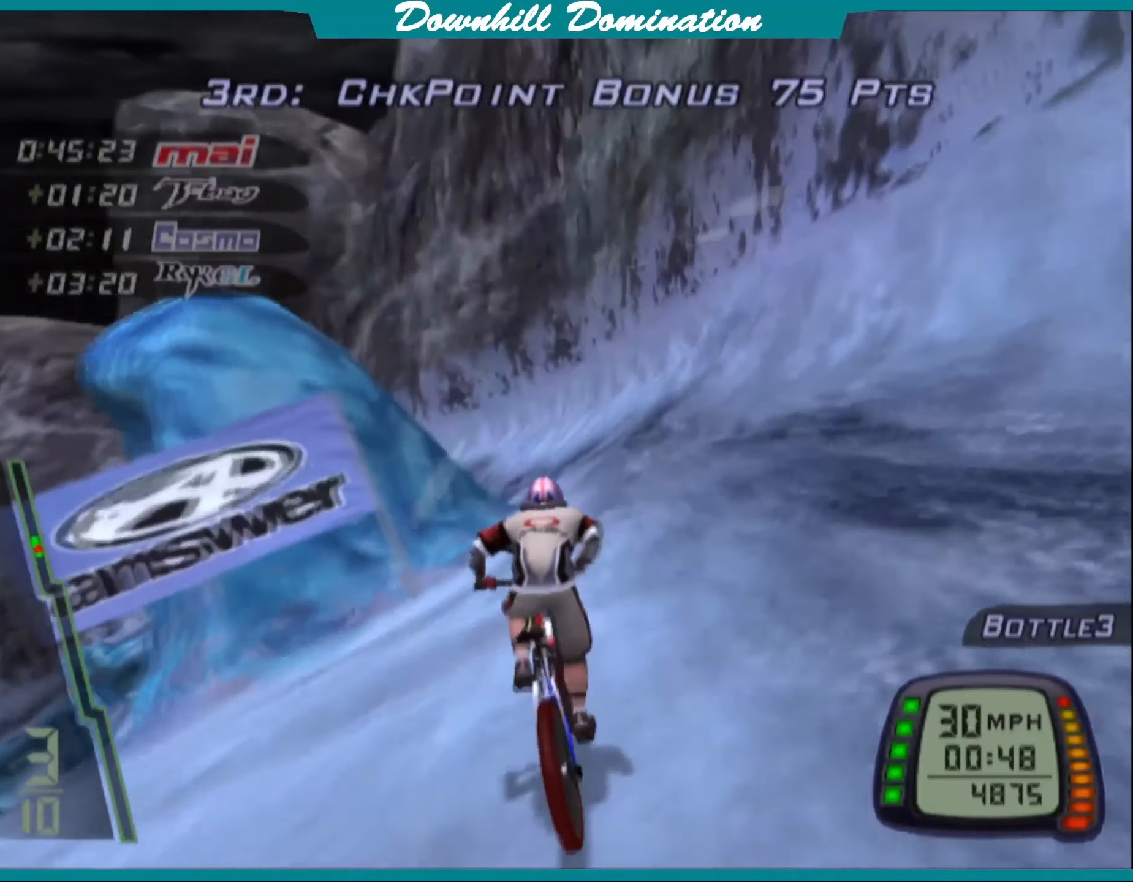
{"buttons": ["CROSS"], "left_stick": "center", "events": []}
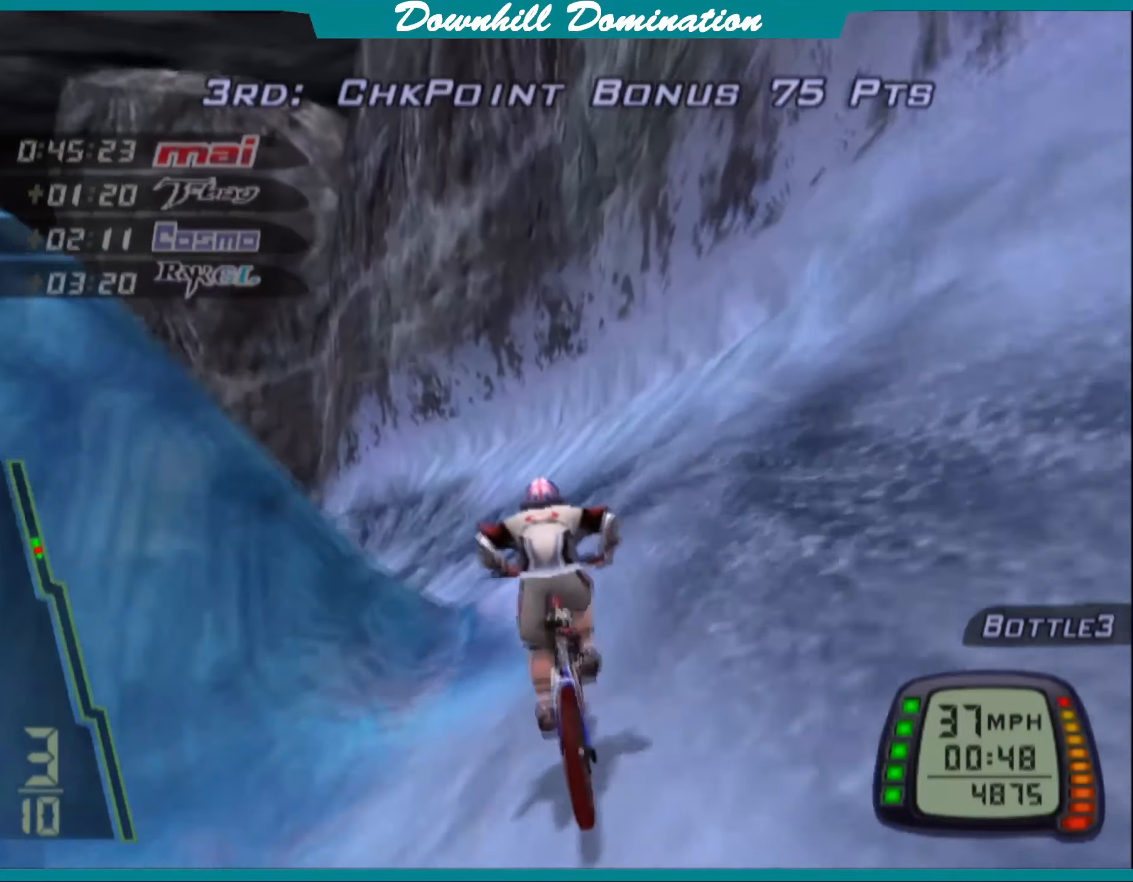
{"buttons": ["CROSS"], "left_stick": "center", "events": [[350, "left_stick", "left"], [500, "left_stick", "center"]]}
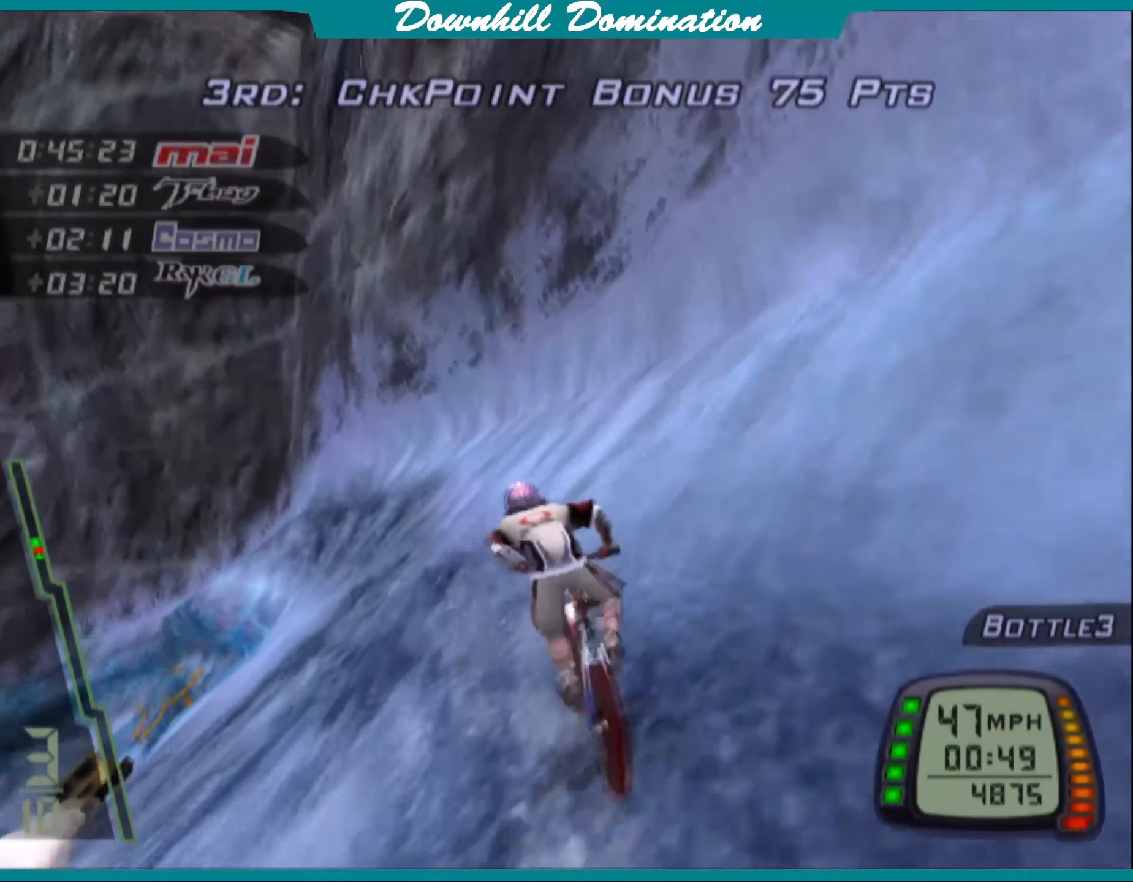
{"buttons": ["CROSS"], "left_stick": "center", "events": [[300, "left_stick", "left"], [483, "left_stick", "center"]]}
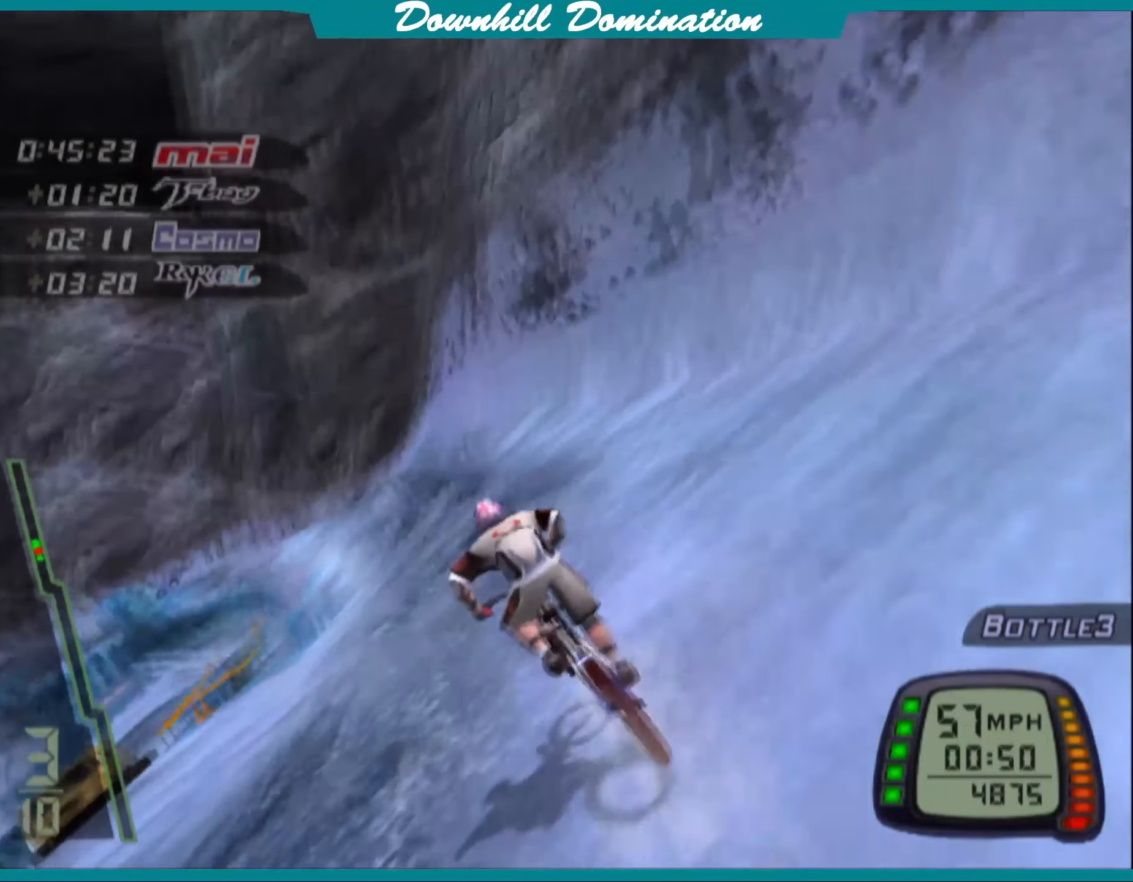
{"buttons": ["CROSS"], "left_stick": "center", "events": []}
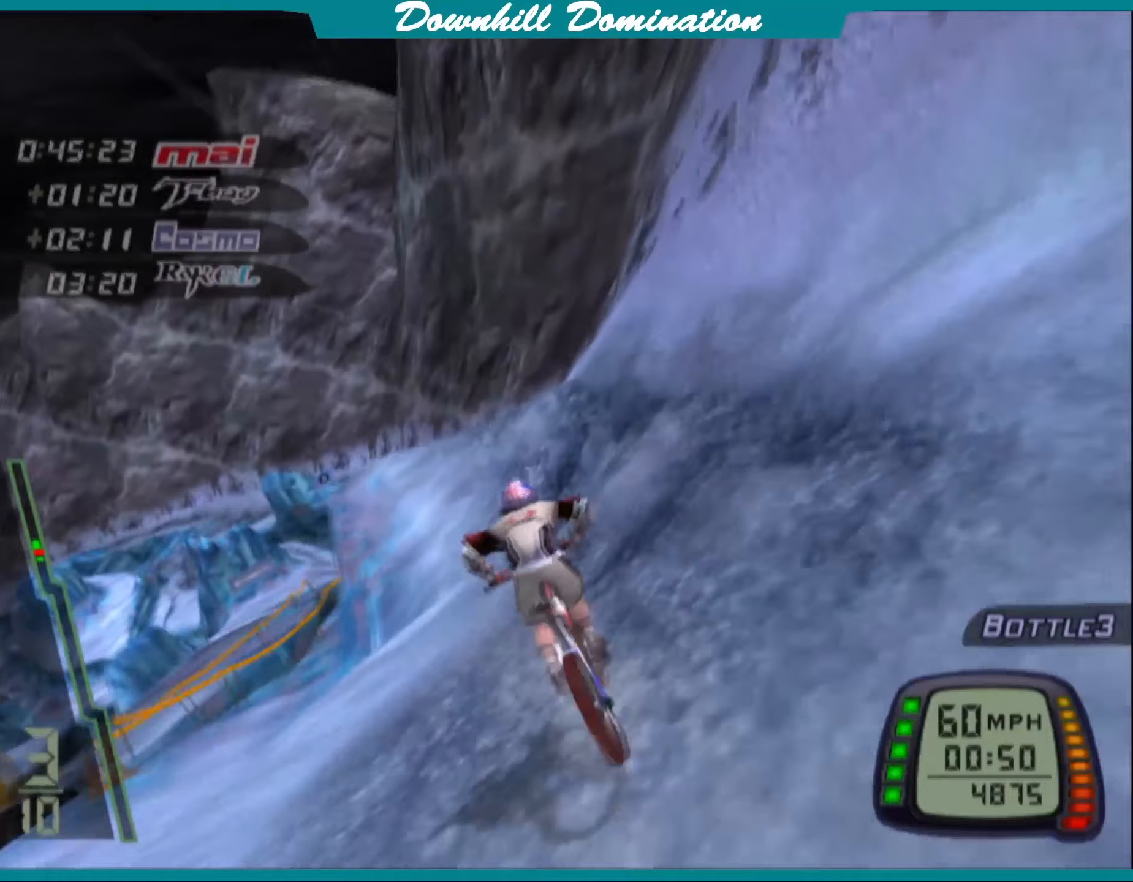
{"buttons": ["CROSS"], "left_stick": "center", "events": []}
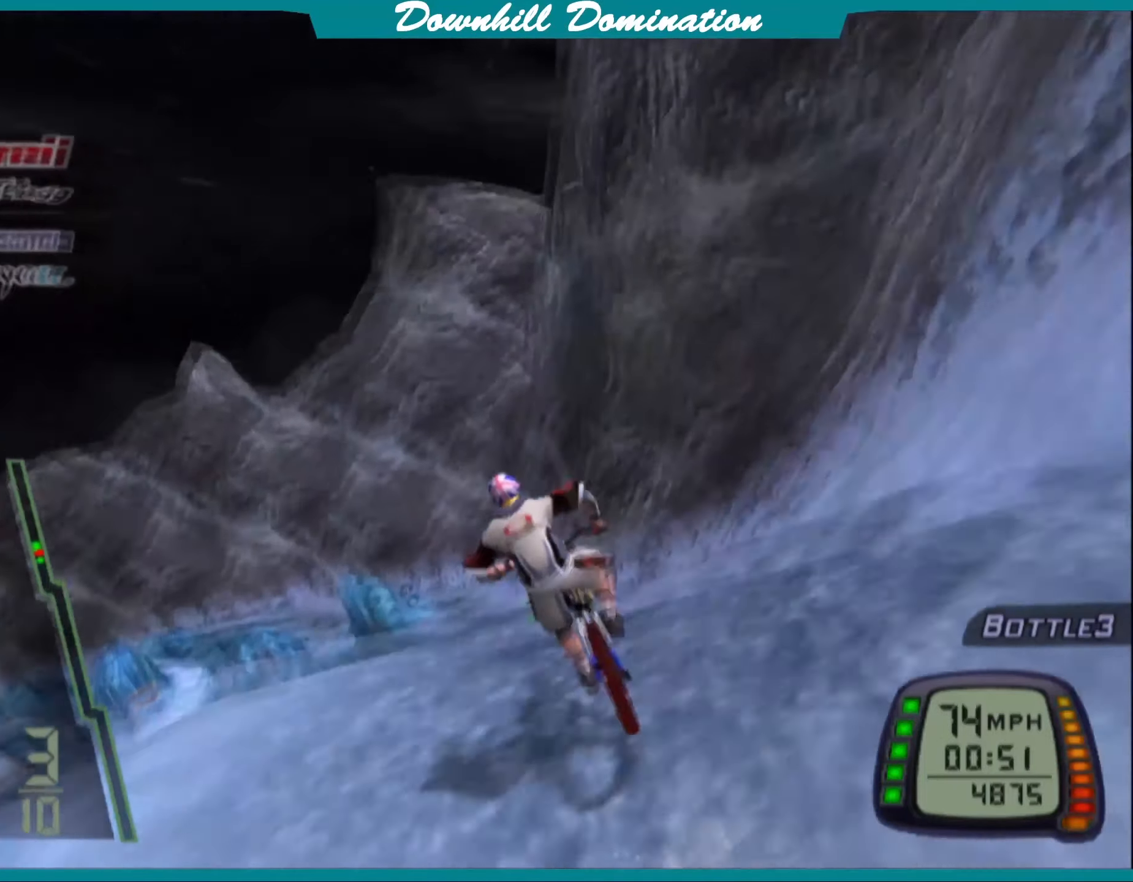
{"buttons": ["CROSS"], "left_stick": "center", "events": []}
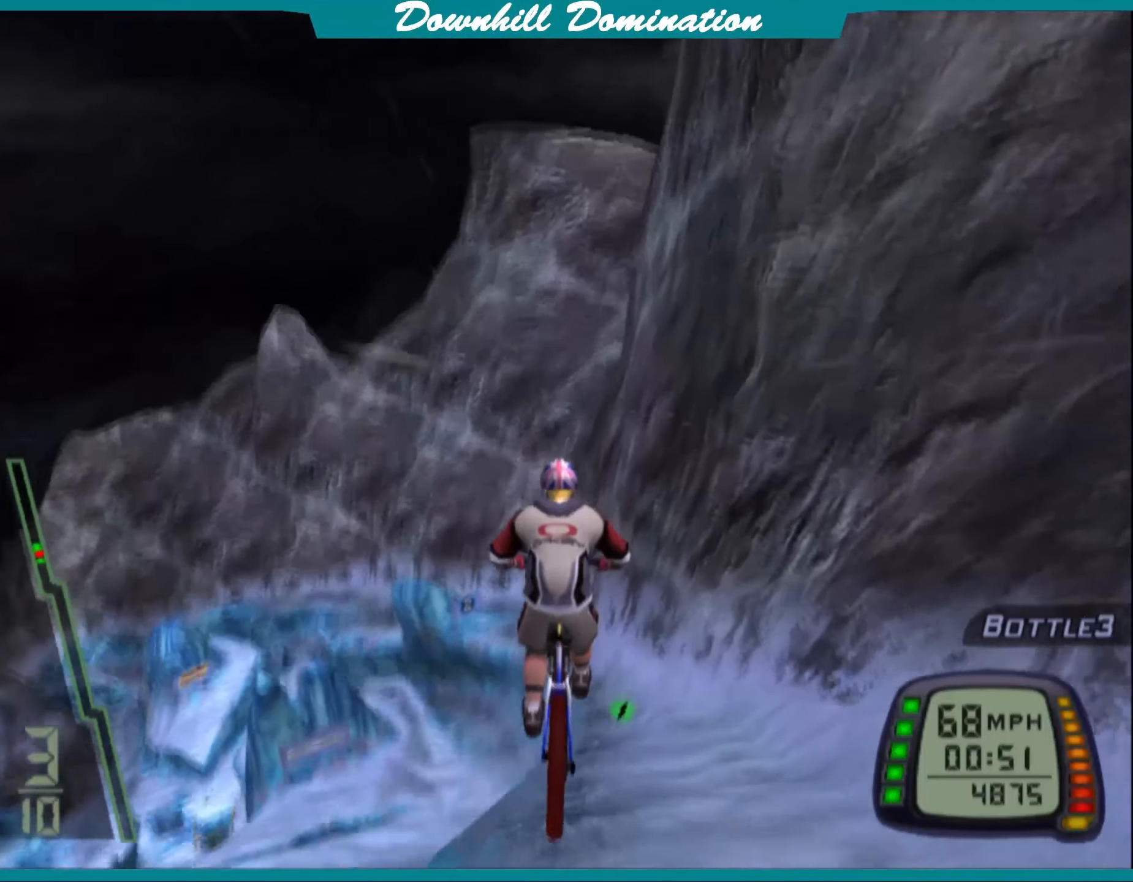
{"buttons": ["CROSS"], "left_stick": "center", "events": []}
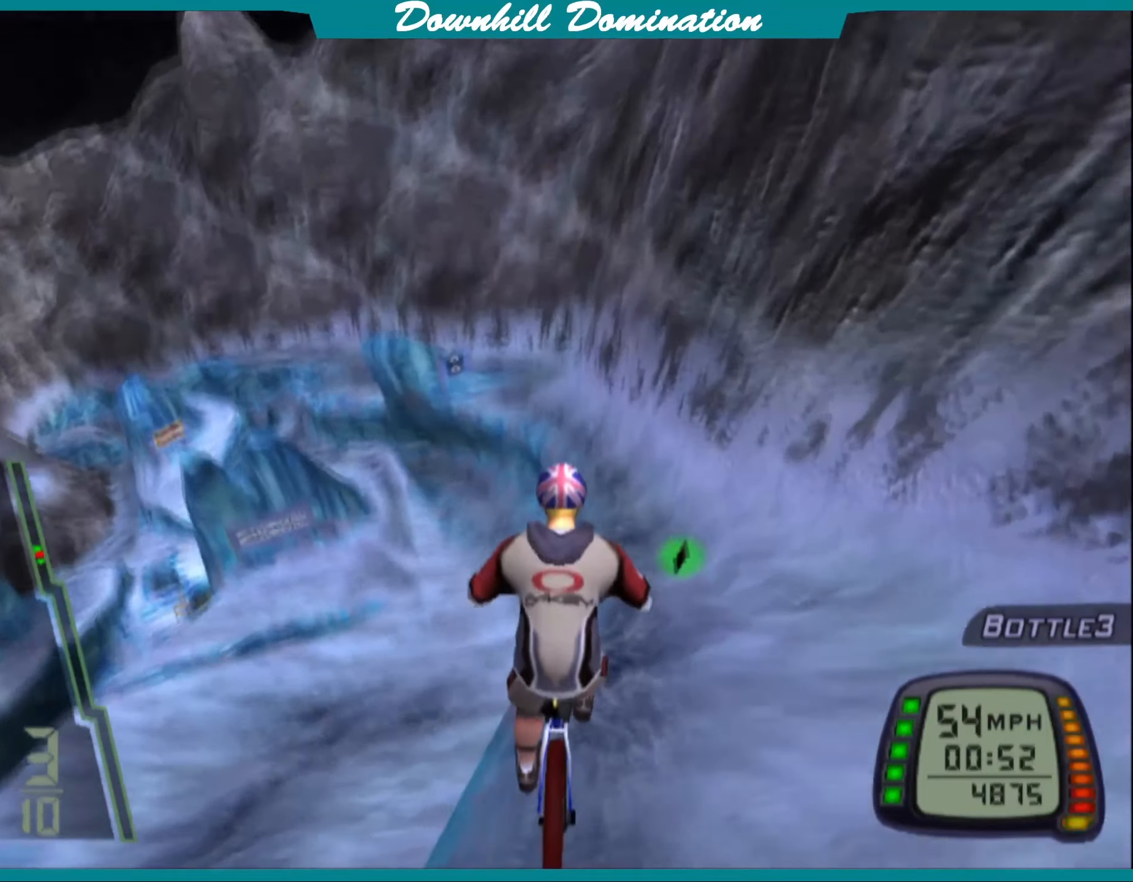
{"buttons": ["CROSS"], "left_stick": "down-left", "events": [[33, "left_stick", "up"], [183, "left_stick", "center"], [383, "left_stick", "left"], [450, "left_stick", "down-left"]]}
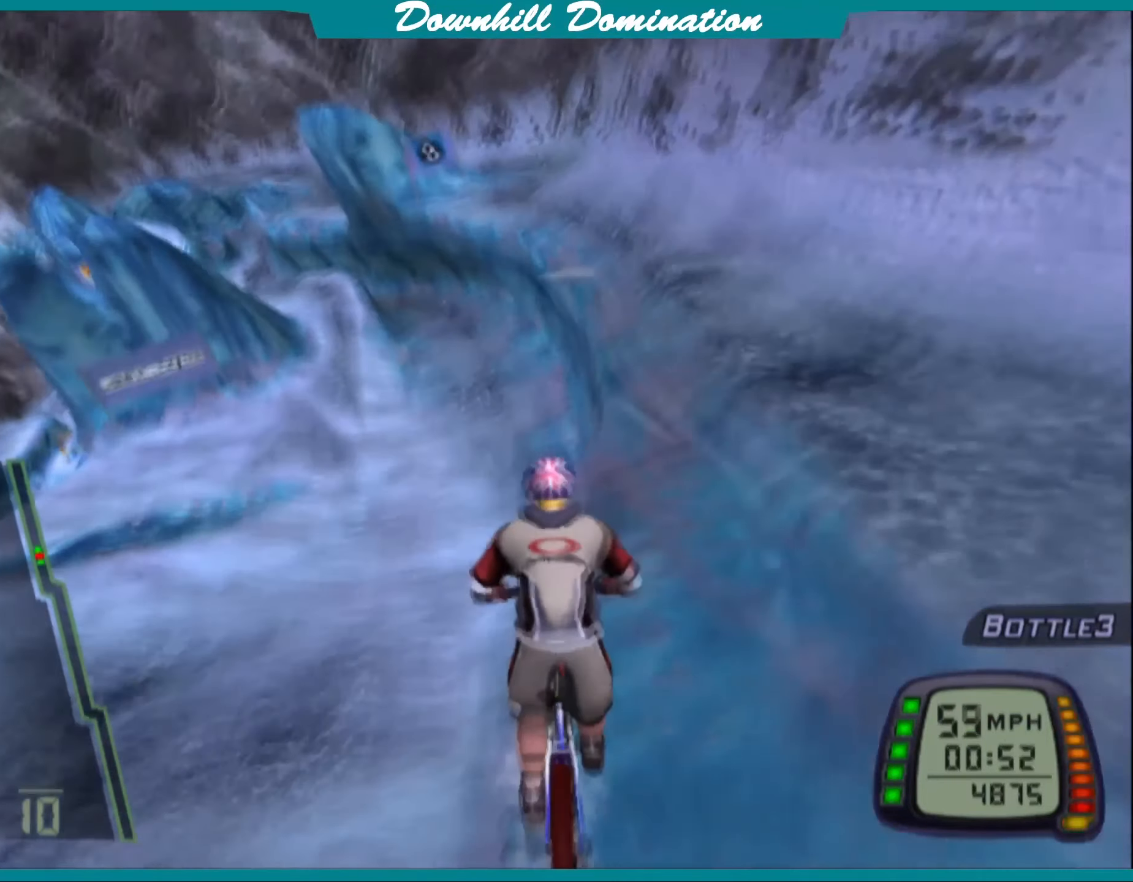
{"buttons": [], "left_stick": "left", "events": [[17, "left_stick", "down"], [83, "left_stick", "center"], [250, "CROSS", "up"], [400, "left_stick", "left"]]}
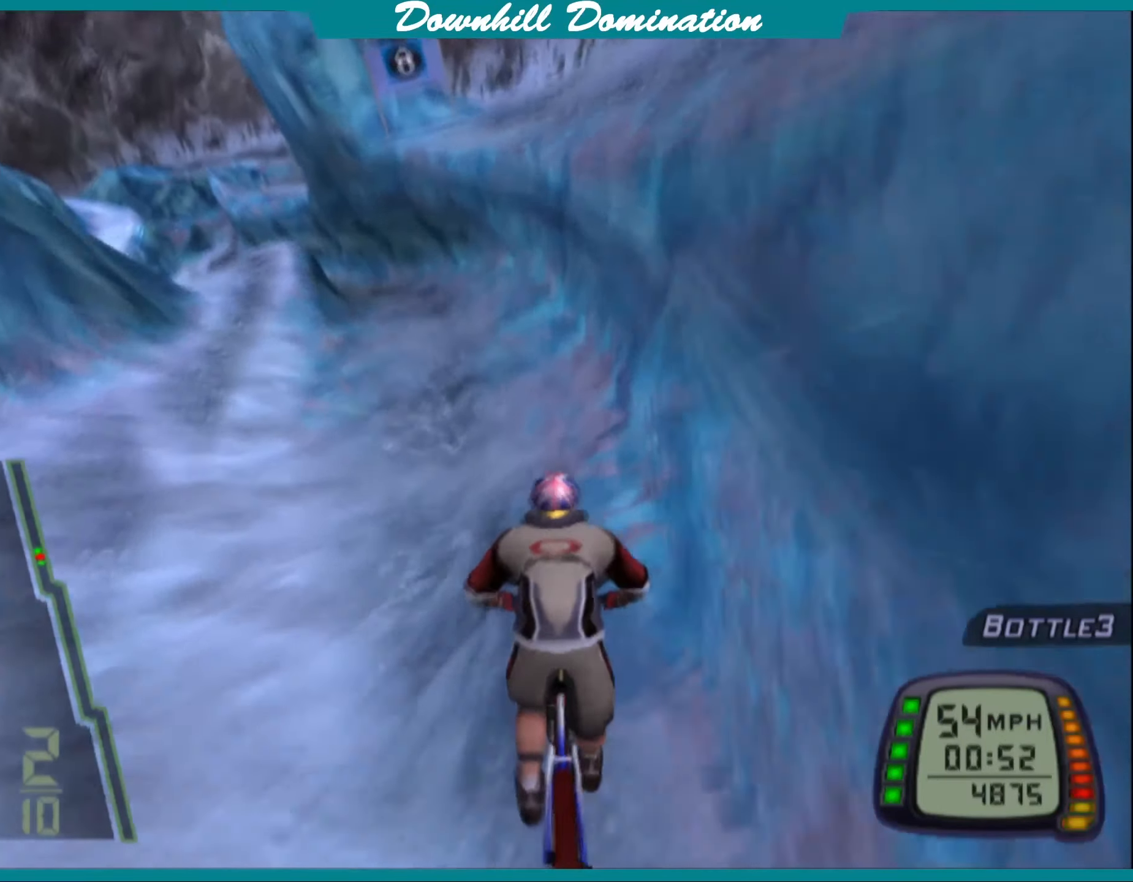
{"buttons": ["CROSS"], "left_stick": "center", "events": [[33, "CROSS", "down"], [50, "left_stick", "center"], [150, "CROSS", "up"], [217, "CROSS", "down"]]}
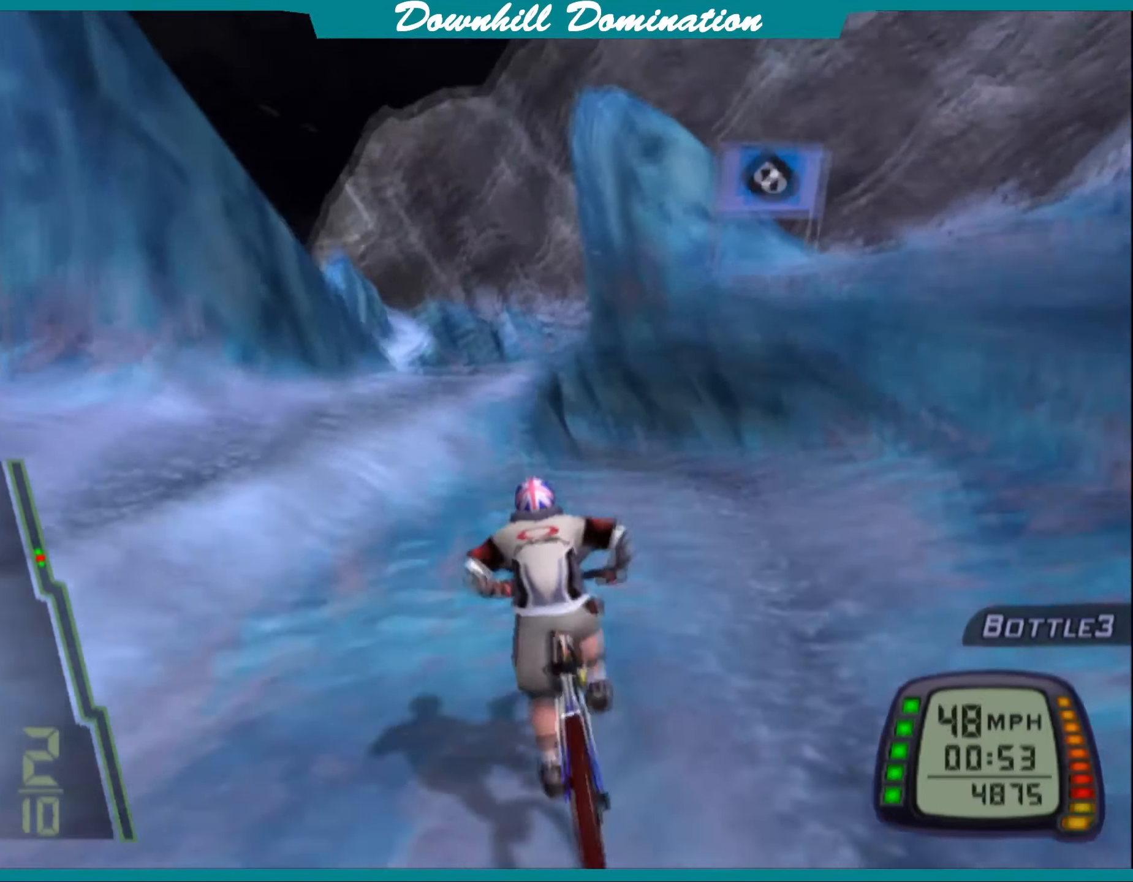
{"buttons": ["CROSS"], "left_stick": "center", "events": [[167, "left_stick", "right"], [350, "left_stick", "center"]]}
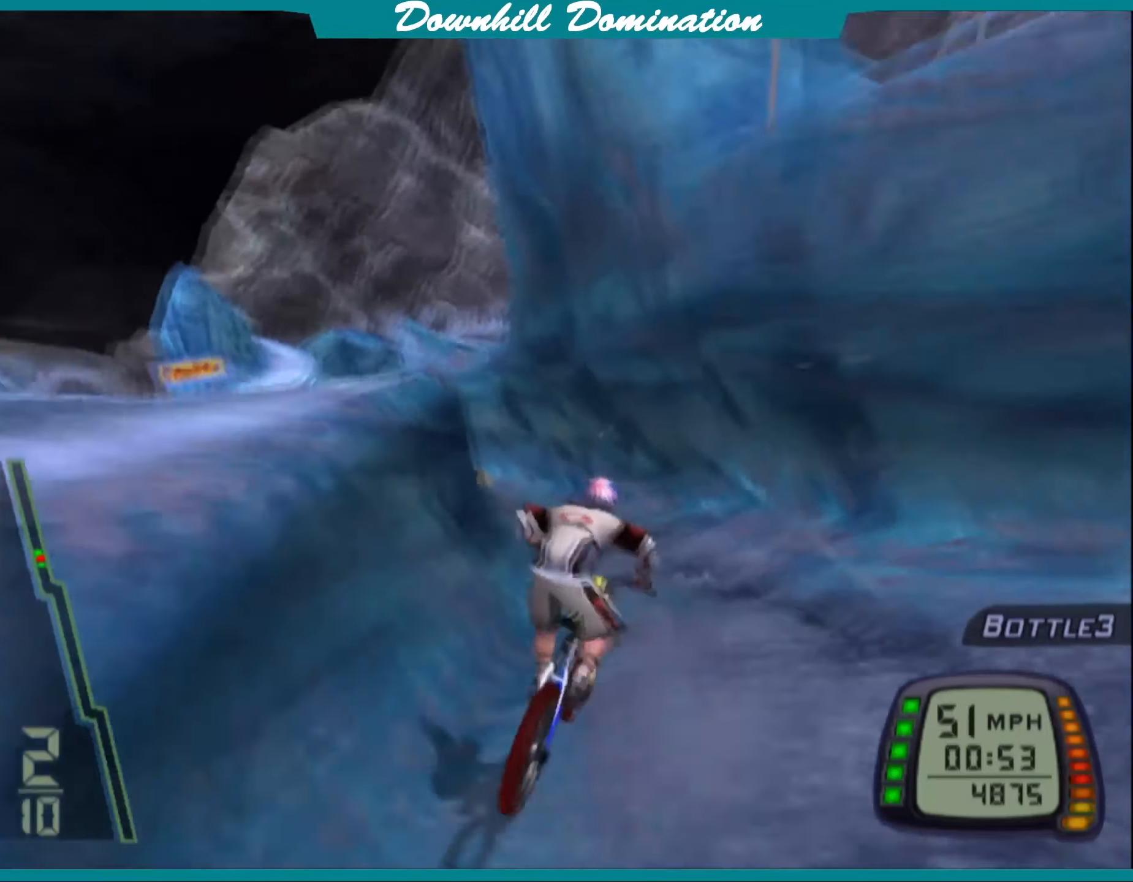
{"buttons": ["CROSS"], "left_stick": "center", "events": [[67, "left_stick", "left"], [317, "left_stick", "center"]]}
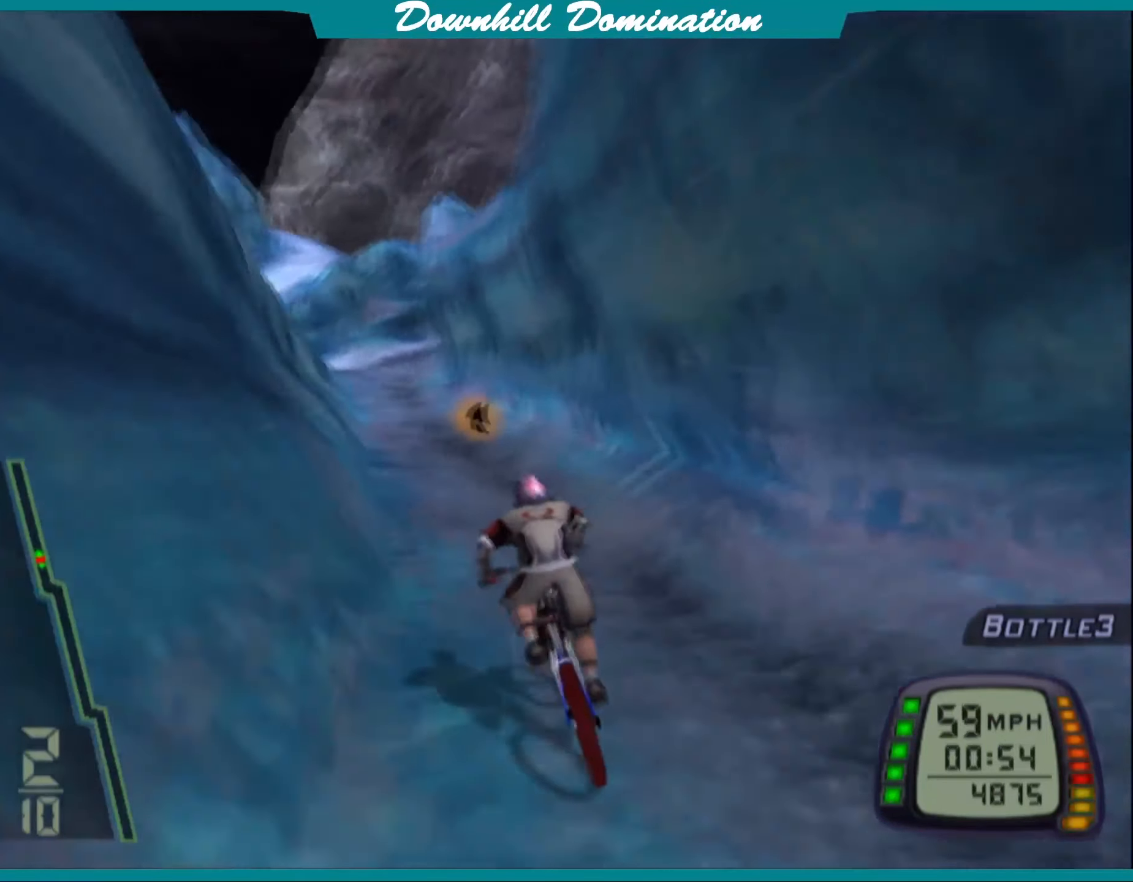
{"buttons": ["CROSS"], "left_stick": "center", "events": [[200, "left_stick", "left"], [333, "left_stick", "center"]]}